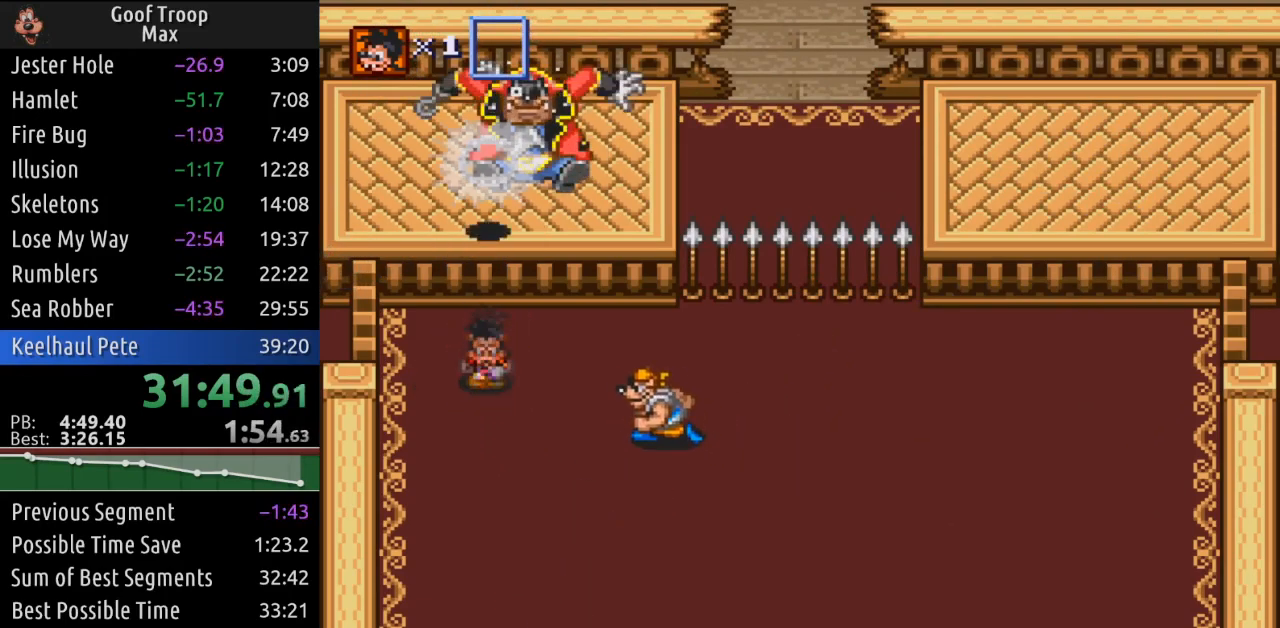
Gameplay with a controller (Xbox layout); each line is a JSON object with the inputs held at the frame after it. "events" lists button and stick changes between this image and that frame as [ms after this image, input, new state], when the widget could be followed in between.
{"buttons": ["DPAD_DOWN", "DPAD_RIGHT"], "left_stick": "center", "right_stick": "center", "events": [[351, "DPAD_RIGHT", "down"]]}
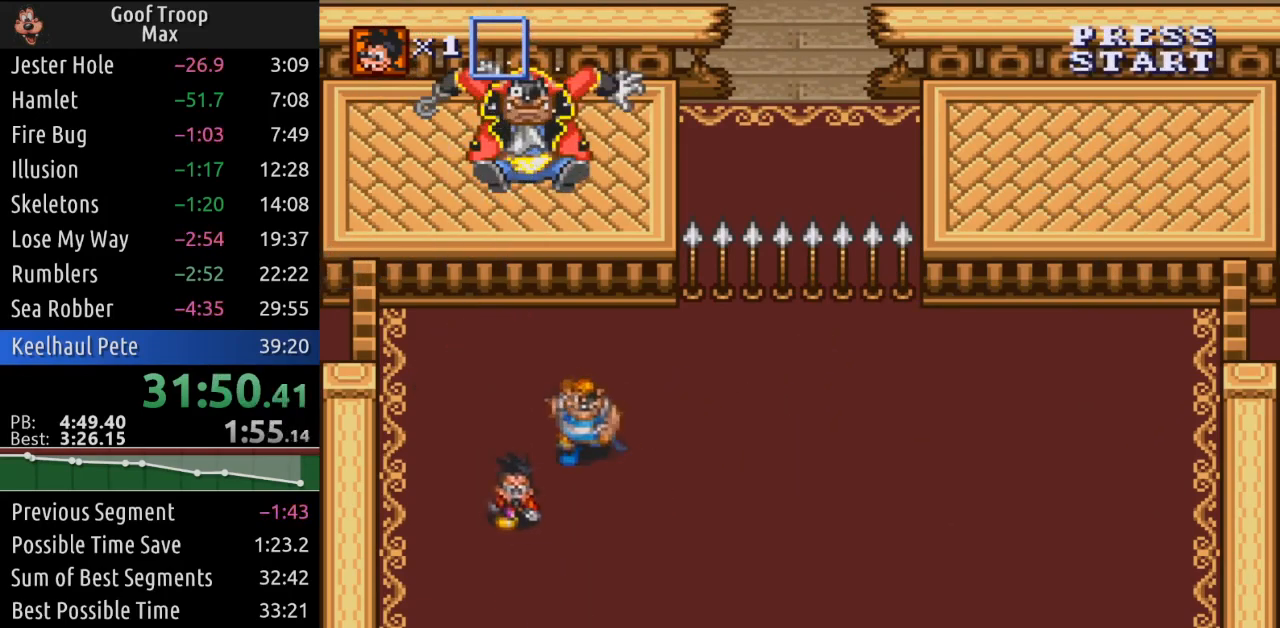
{"buttons": ["DPAD_RIGHT"], "left_stick": "center", "right_stick": "center", "events": [[133, "DPAD_DOWN", "up"]]}
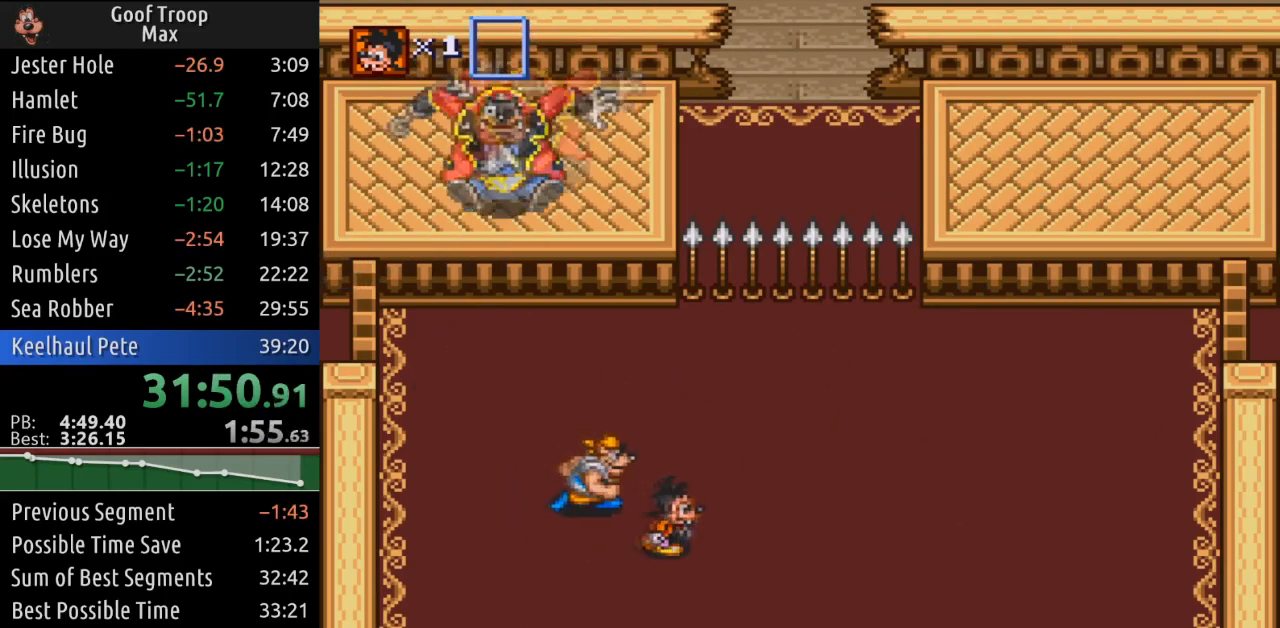
{"buttons": ["DPAD_UP"], "left_stick": "center", "right_stick": "center", "events": [[201, "DPAD_UP", "down"], [284, "DPAD_RIGHT", "up"]]}
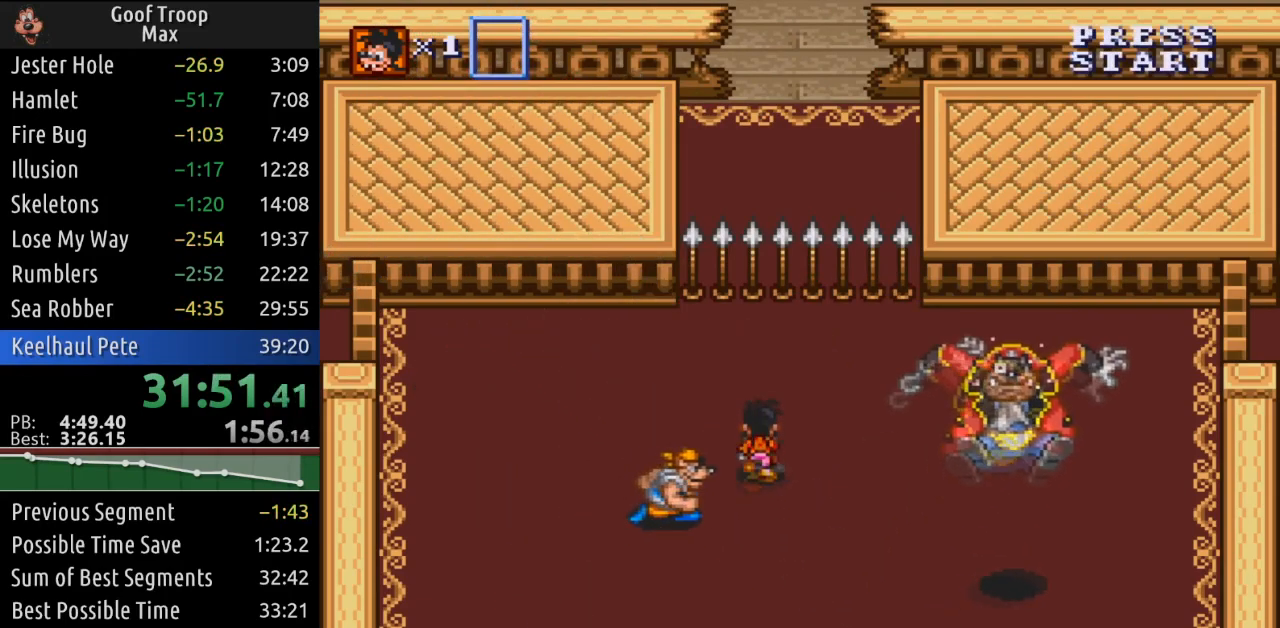
{"buttons": ["DPAD_UP"], "left_stick": "center", "right_stick": "center", "events": [[83, "DPAD_RIGHT", "down"], [233, "DPAD_RIGHT", "up"]]}
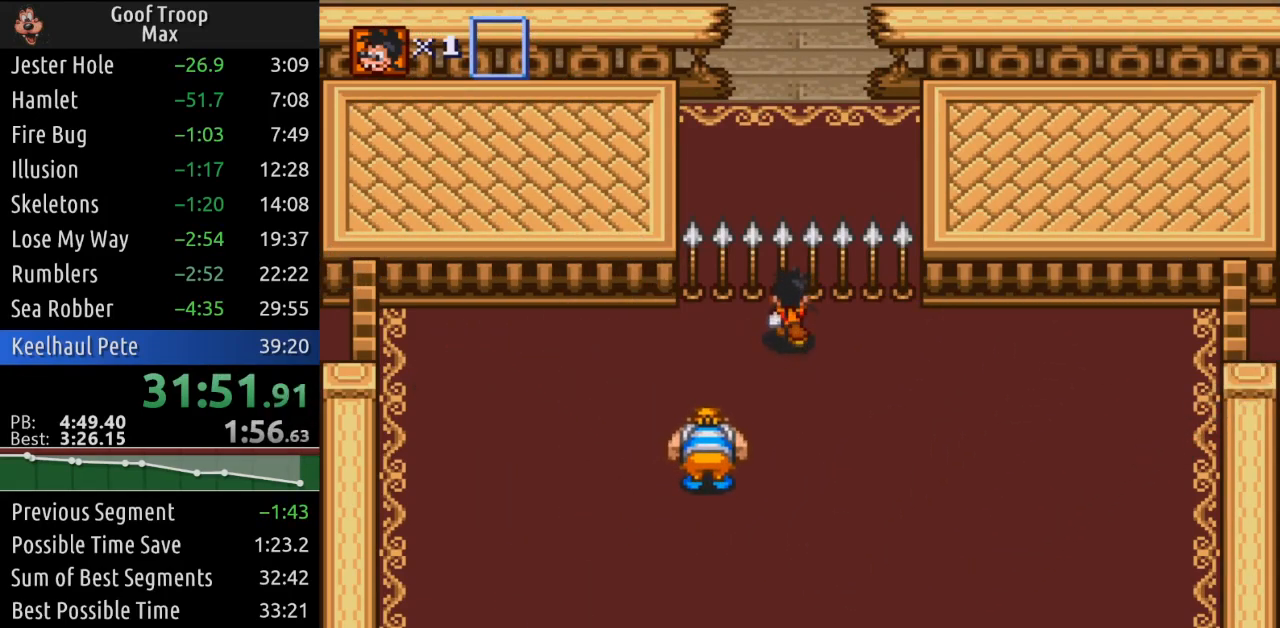
{"buttons": [], "left_stick": "center", "right_stick": "center", "events": [[134, "DPAD_UP", "up"], [151, "DPAD_DOWN", "down"], [234, "A", "down"], [234, "DPAD_DOWN", "up"], [334, "A", "up"]]}
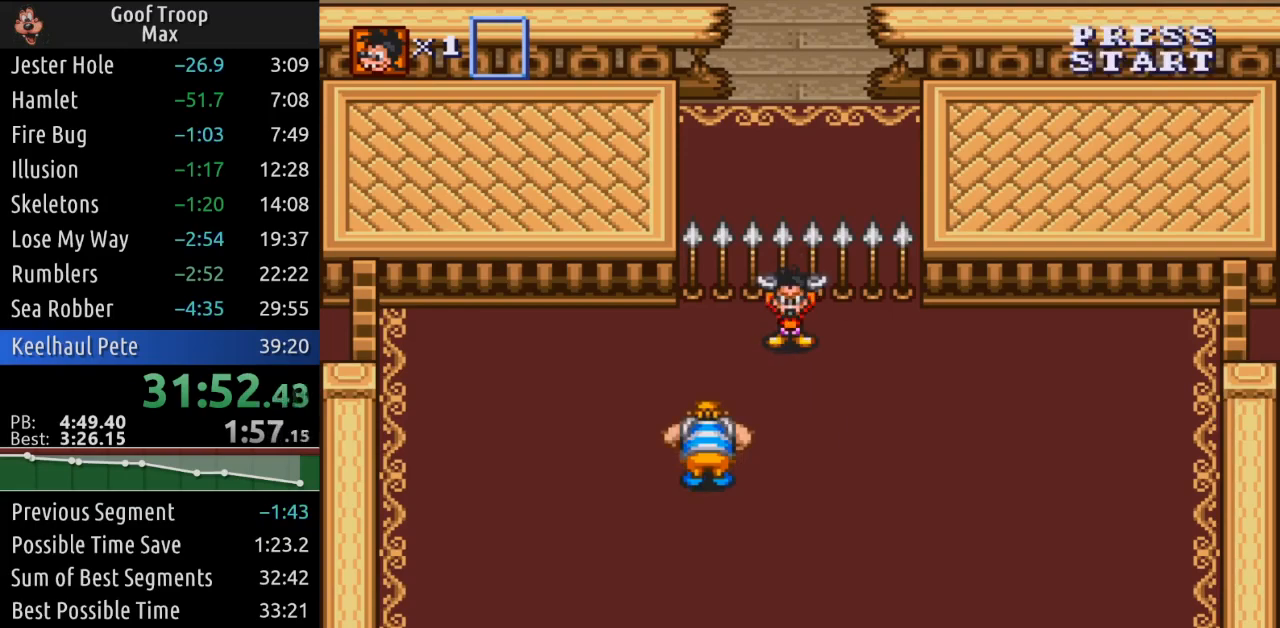
{"buttons": [], "left_stick": "center", "right_stick": "center", "events": []}
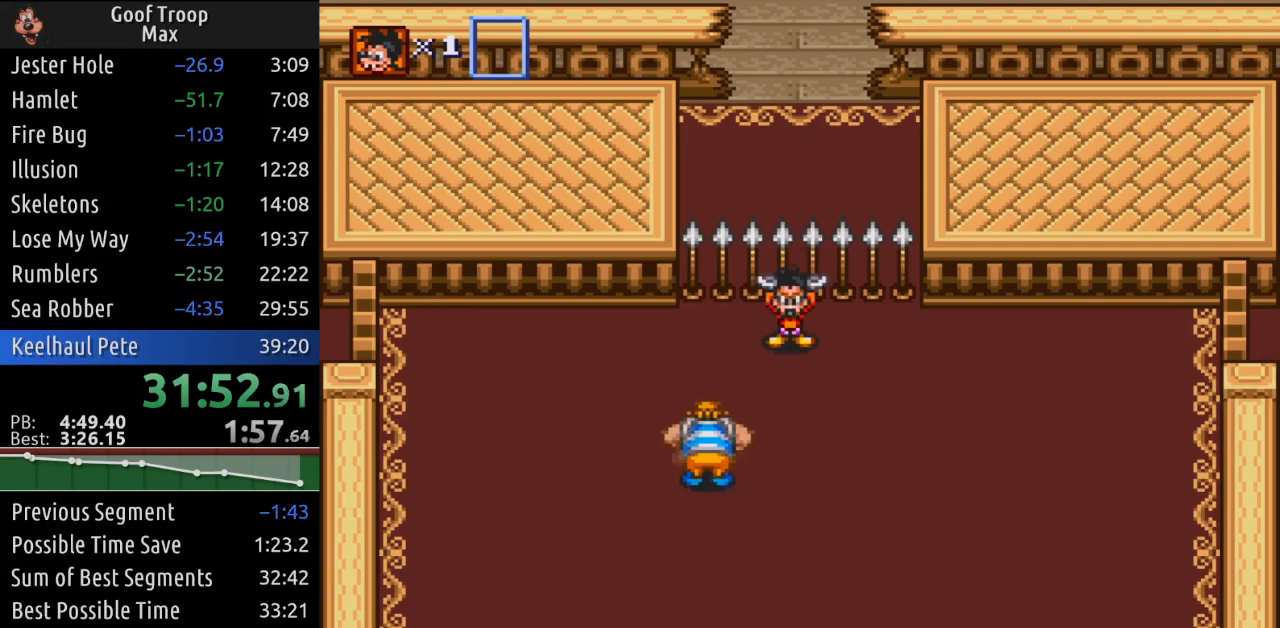
{"buttons": [], "left_stick": "center", "right_stick": "center", "events": []}
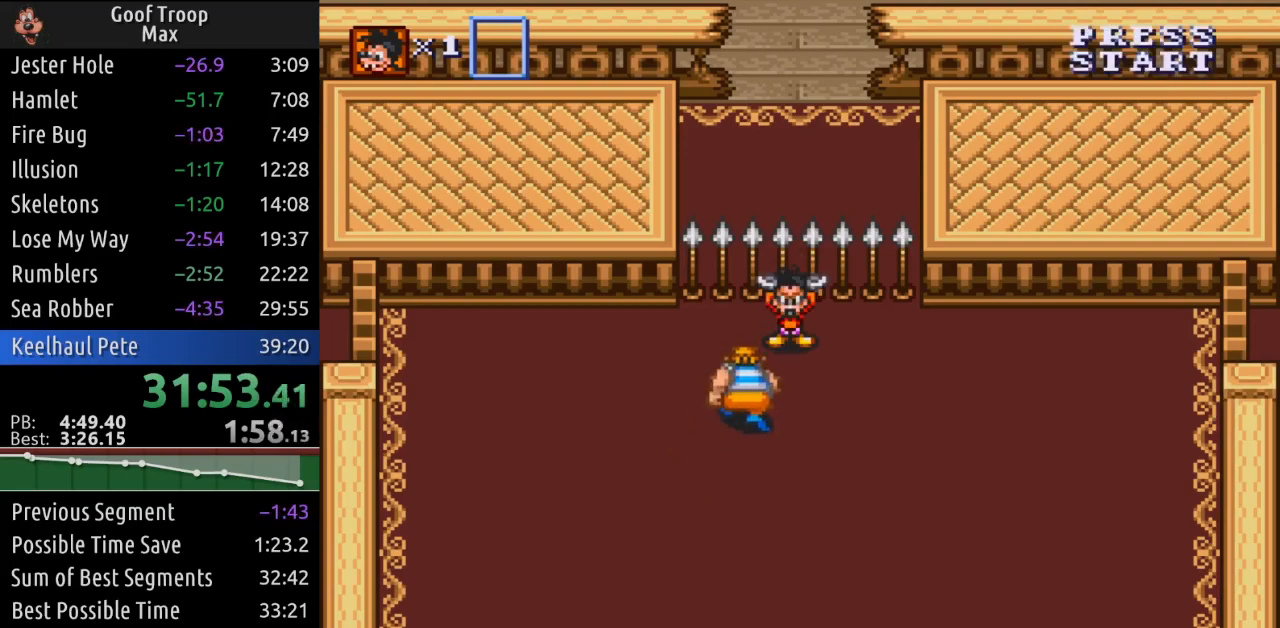
{"buttons": ["DPAD_RIGHT"], "left_stick": "center", "right_stick": "center", "events": [[233, "DPAD_RIGHT", "down"]]}
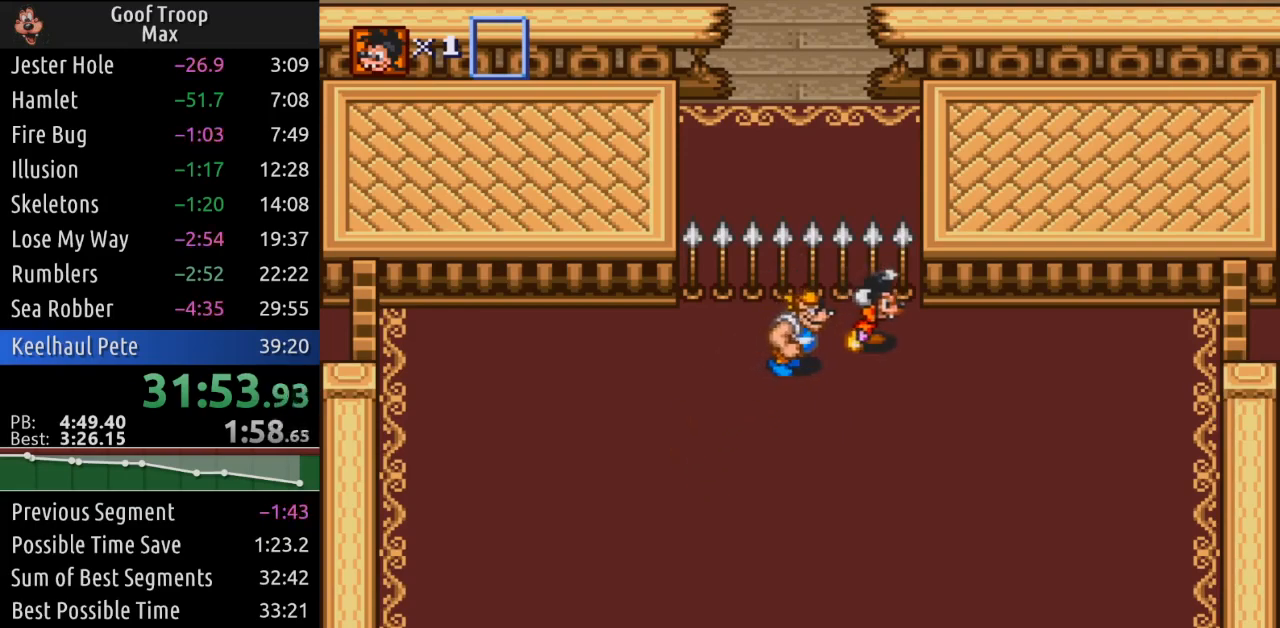
{"buttons": ["DPAD_DOWN", "DPAD_RIGHT"], "left_stick": "center", "right_stick": "center", "events": [[484, "DPAD_DOWN", "down"]]}
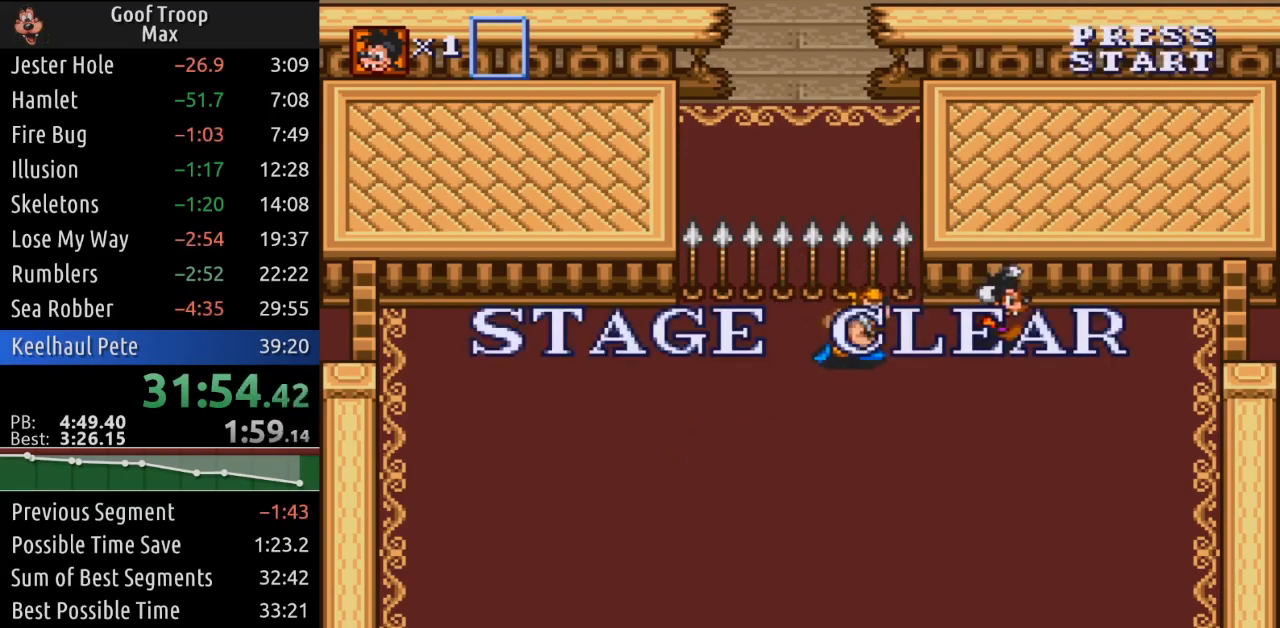
{"buttons": [], "left_stick": "center", "right_stick": "center", "events": [[33, "DPAD_RIGHT", "up"], [150, "R2", "down"], [200, "DPAD_DOWN", "up"], [384, "R2", "up"]]}